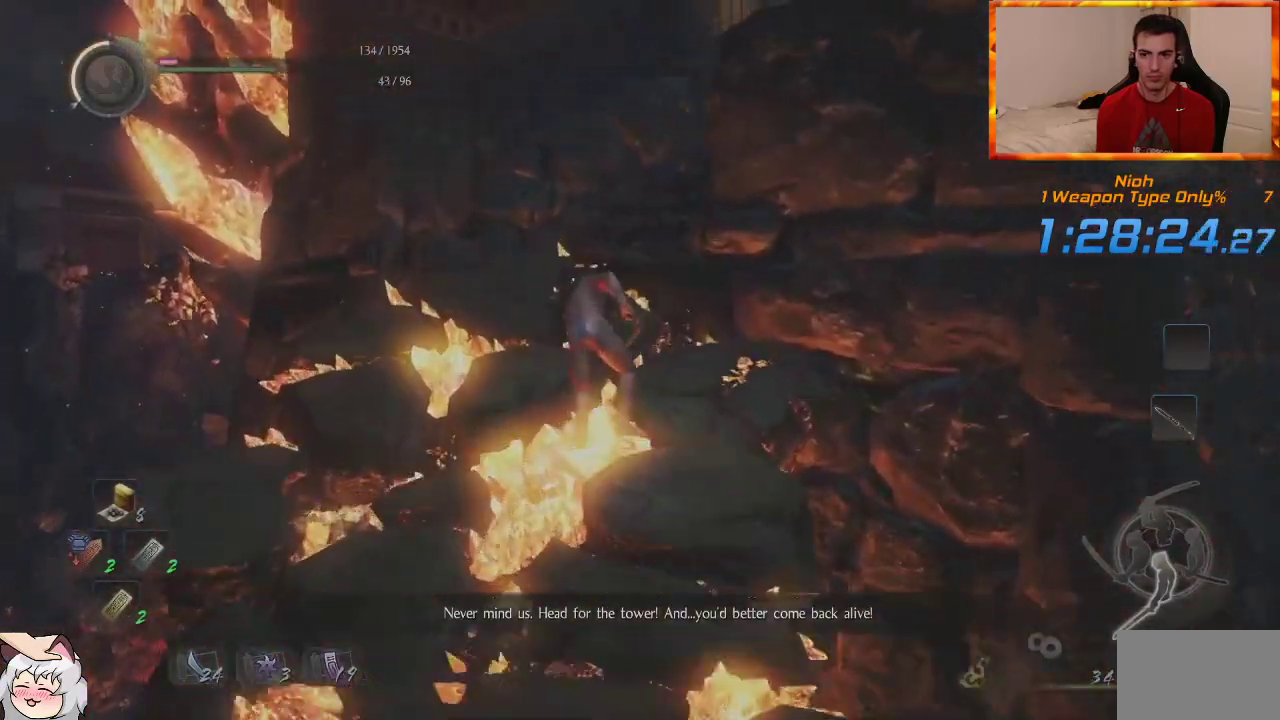
Gameplay with a controller (PlayStation layout); each line is a JSON object with the inputs held at the frame after it (dt_ms = milliseconds from this image to that frame). "events" lists button and stick changes between this image and that frame as [ms after this image, input, new state], when the widget could be followed in between. Not read: CIRCLE CROSS SQUARE TRIANGLE.
{"dt_ms": 1000, "buttons": [], "left_stick": "up", "right_stick": "center", "events": [[100, "right_stick", "center"], [217, "right_stick", "down-right"], [800, "right_stick", "center"]]}
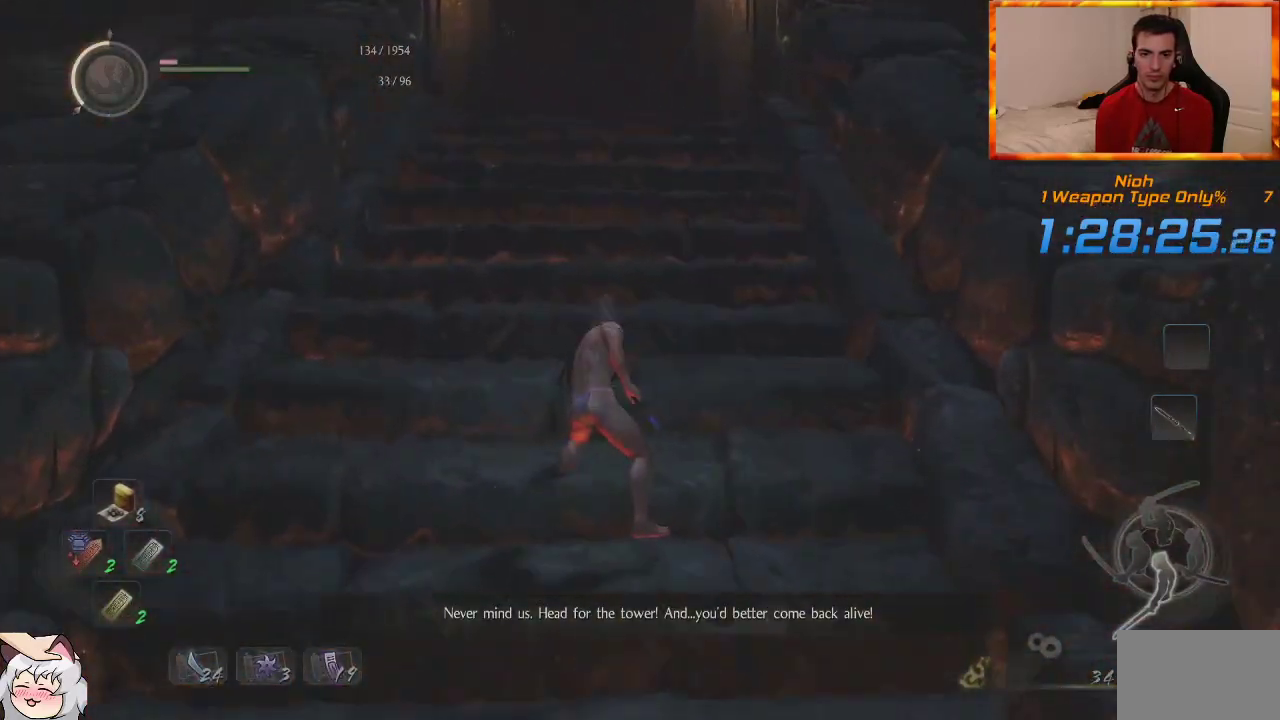
{"dt_ms": 500, "buttons": [], "left_stick": "up", "right_stick": "down-right", "events": [[433, "right_stick", "down-right"]]}
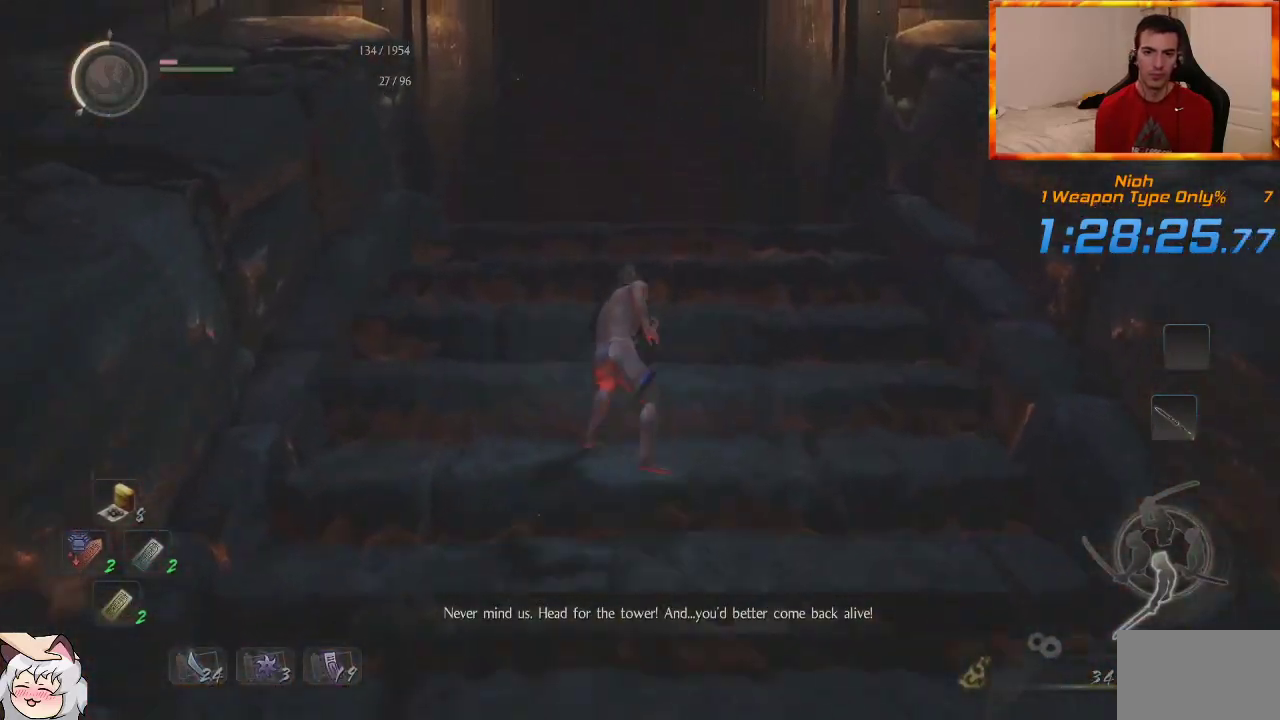
{"dt_ms": 500, "buttons": [], "left_stick": "up", "right_stick": "center", "events": [[133, "right_stick", "center"]]}
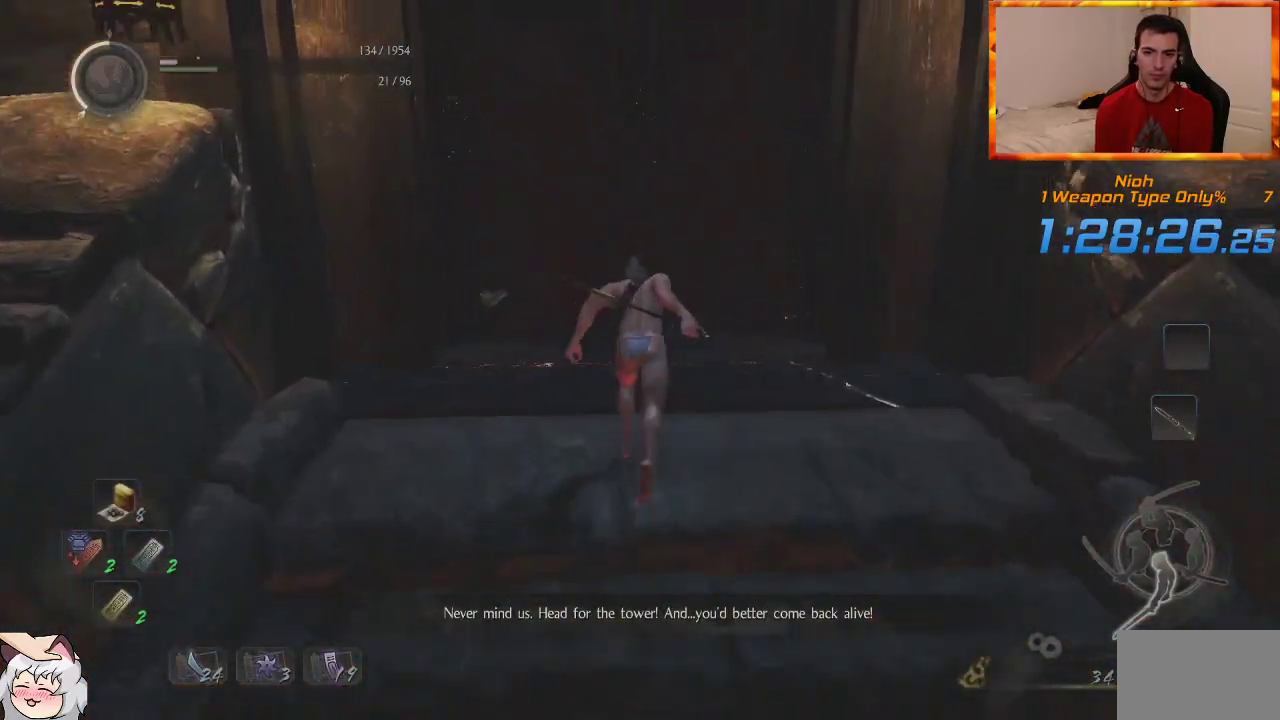
{"dt_ms": 500, "buttons": [], "left_stick": "up", "right_stick": "center", "events": []}
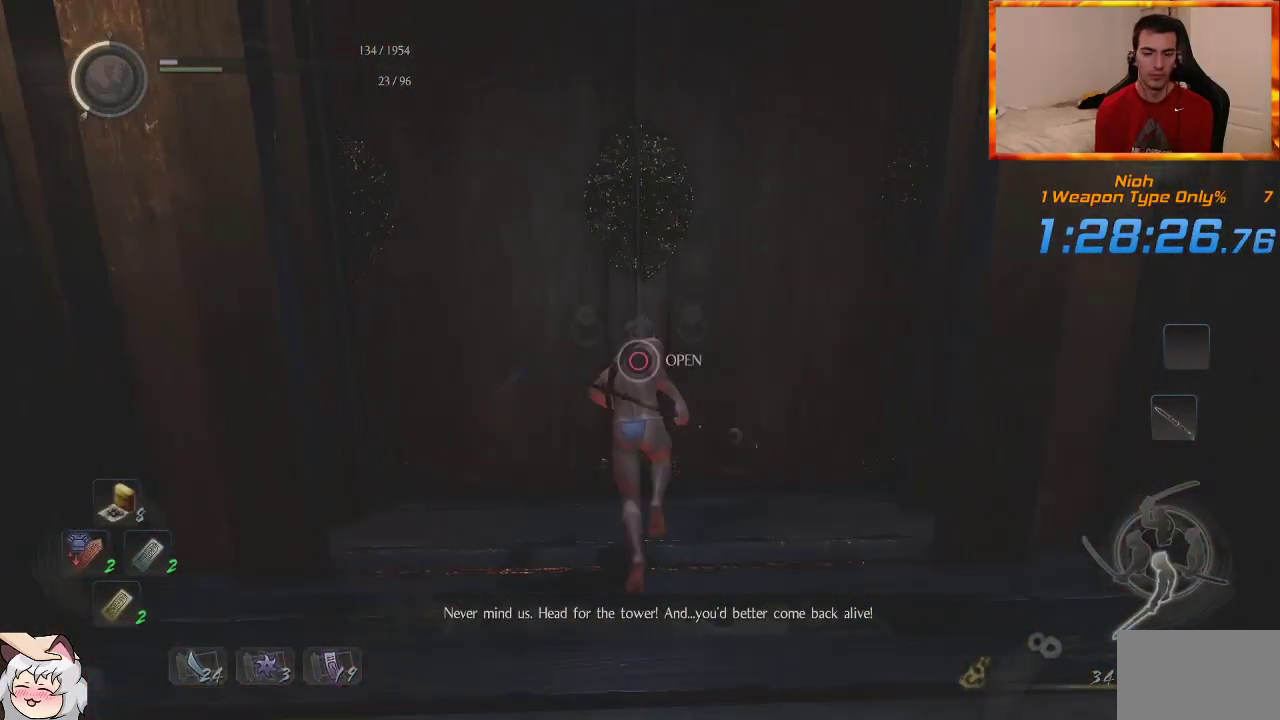
{"dt_ms": 500, "buttons": ["START"], "left_stick": "center", "right_stick": "center", "events": [[133, "left_stick", "center"], [483, "START", "down"]]}
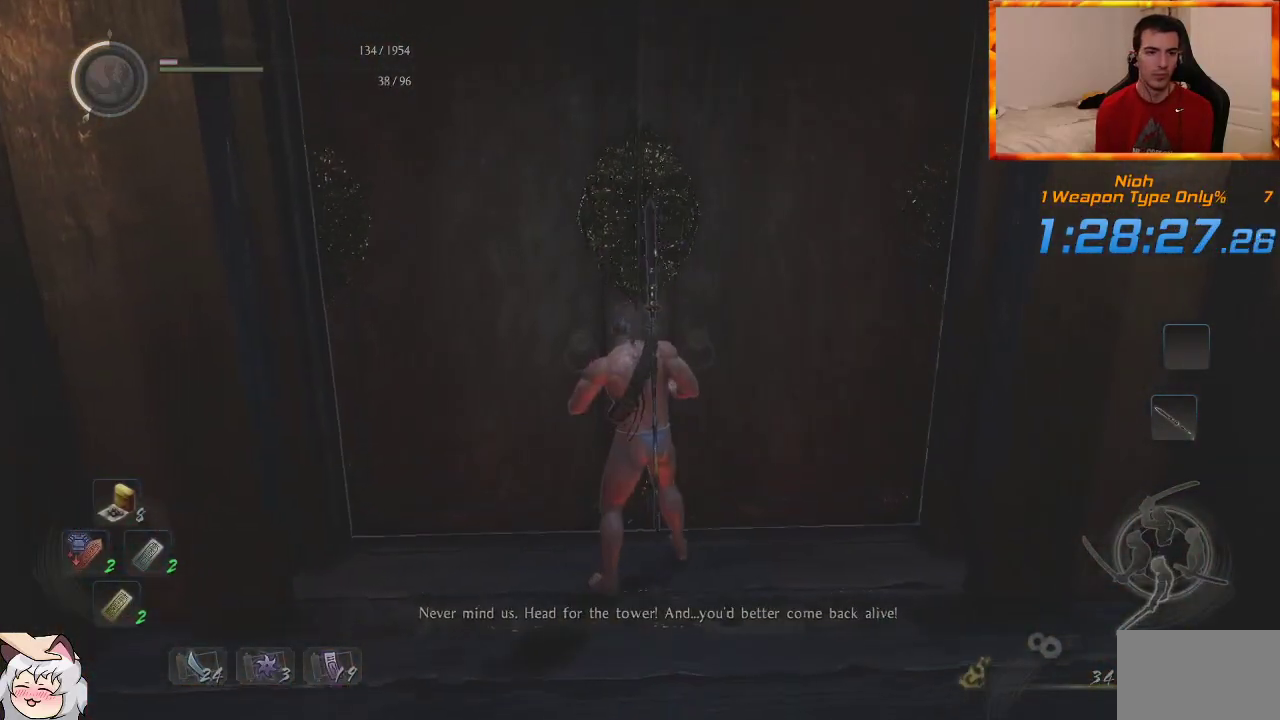
{"dt_ms": 500, "buttons": ["DPAD_LEFT"], "left_stick": "center", "right_stick": "center", "events": [[167, "START", "up"], [483, "DPAD_LEFT", "down"]]}
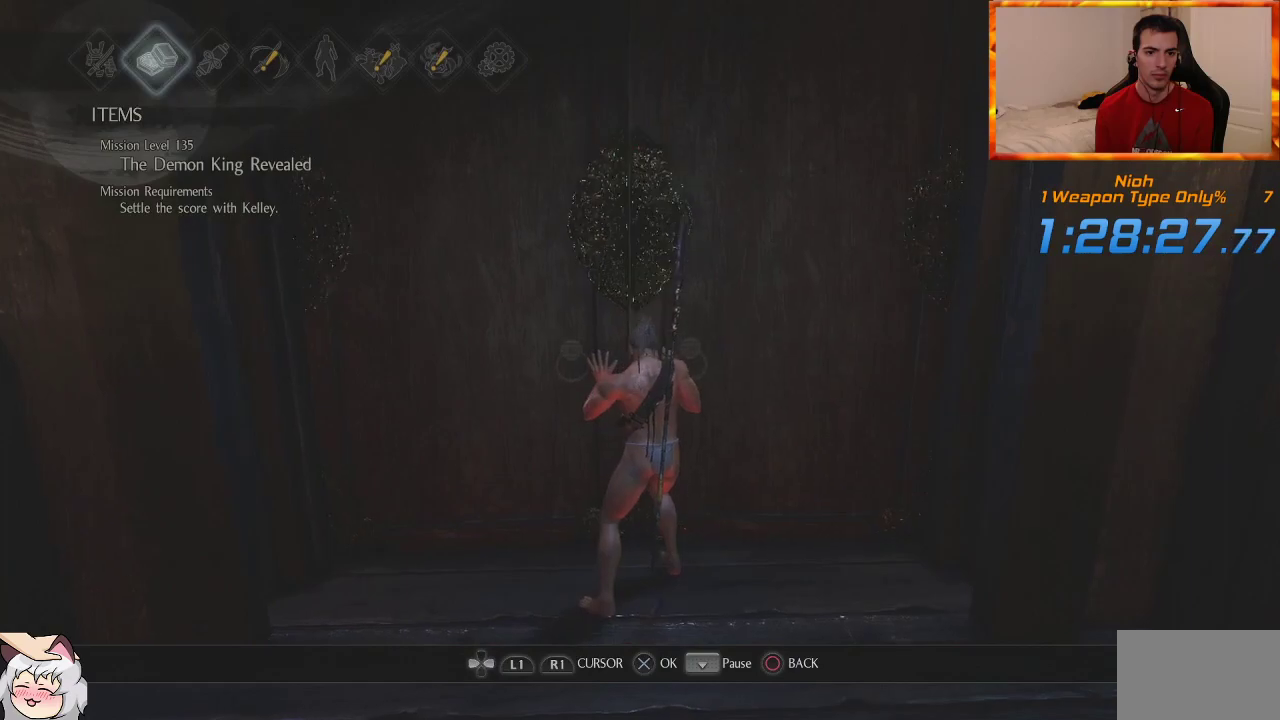
{"dt_ms": 500, "buttons": [], "left_stick": "center", "right_stick": "center", "events": [[100, "DPAD_LEFT", "up"]]}
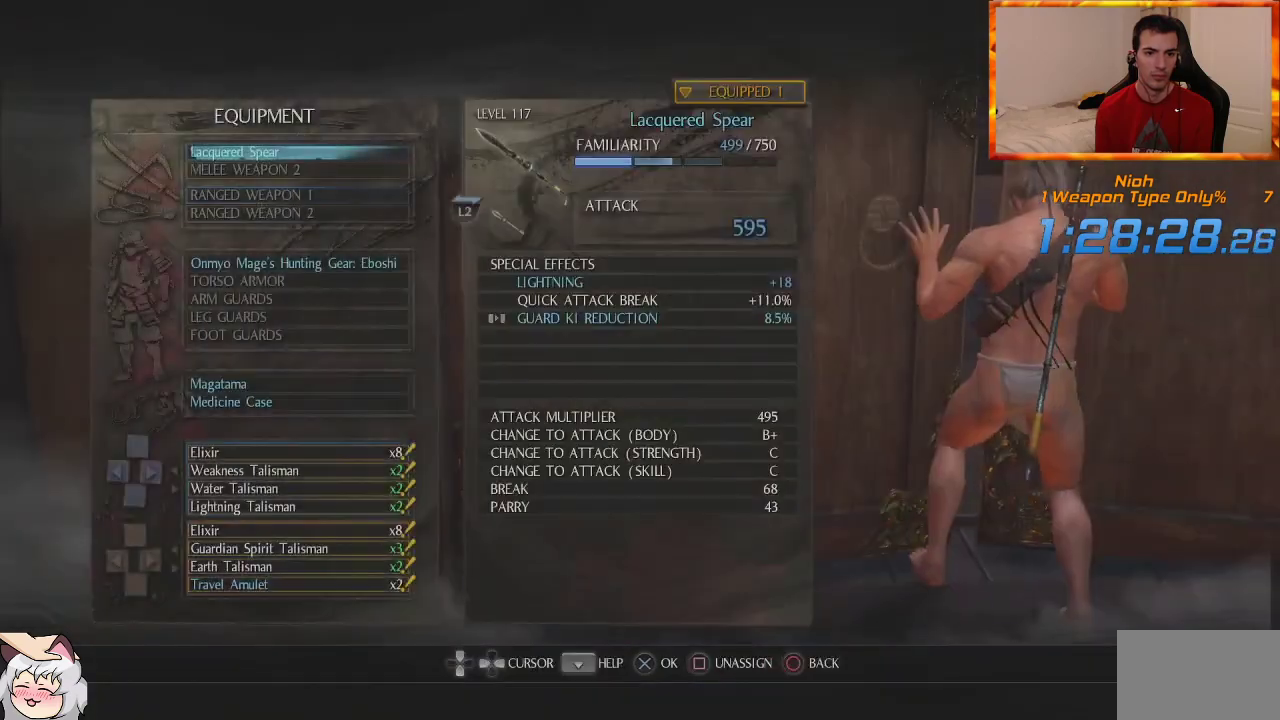
{"dt_ms": 500, "buttons": [], "left_stick": "center", "right_stick": "center", "events": []}
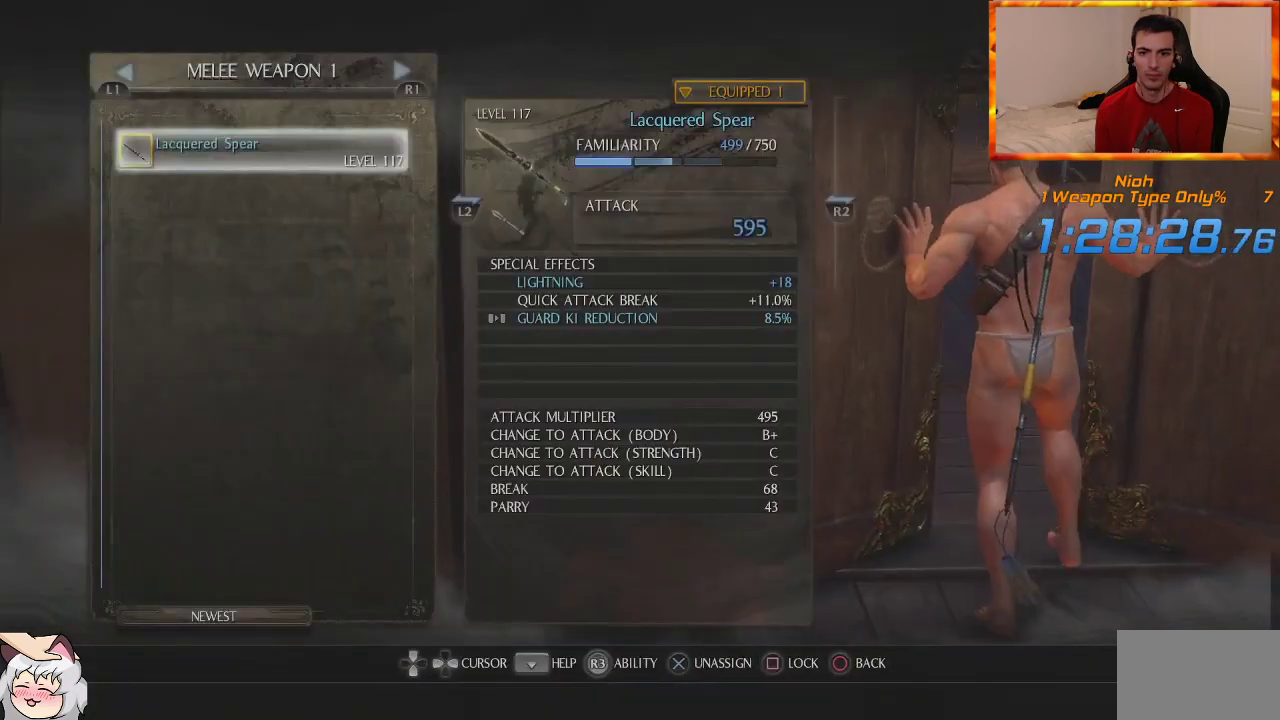
{"dt_ms": 500, "buttons": ["L1"], "left_stick": "up", "right_stick": "center", "events": [[33, "START", "down"], [150, "START", "up"], [267, "left_stick", "up"], [350, "L1", "down"]]}
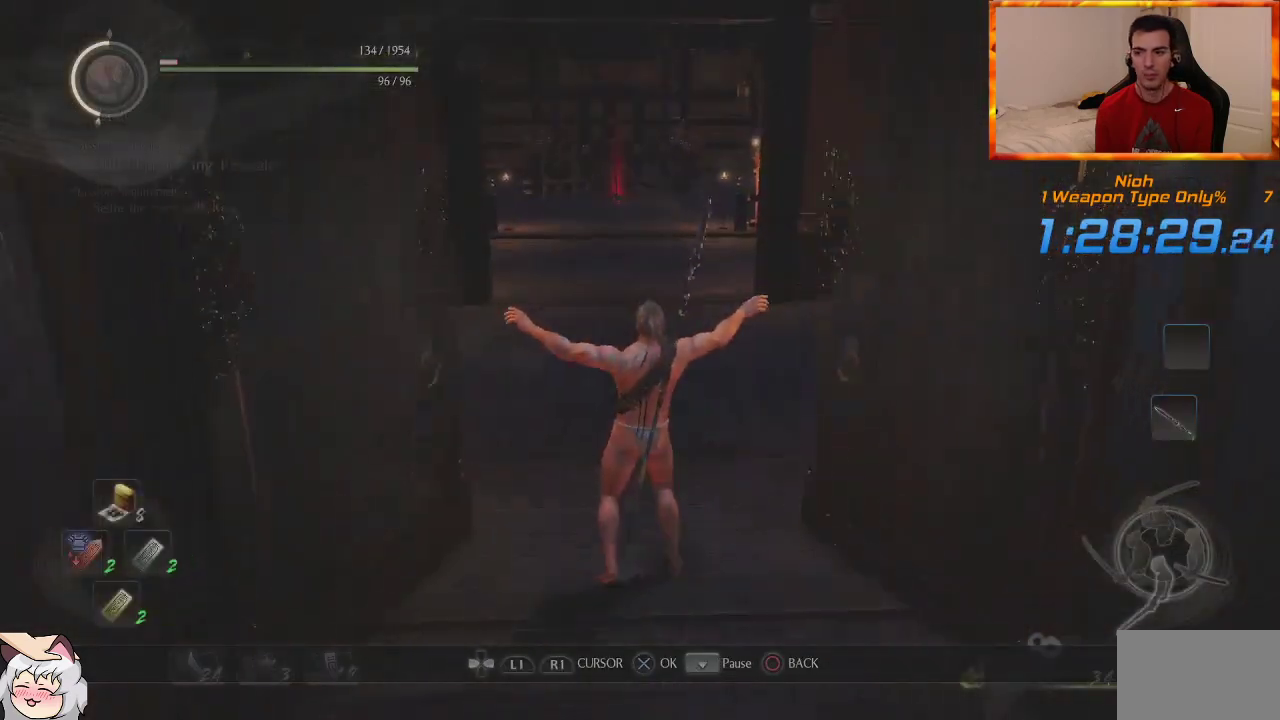
{"dt_ms": 500, "buttons": ["L1"], "left_stick": "up", "right_stick": "center", "events": []}
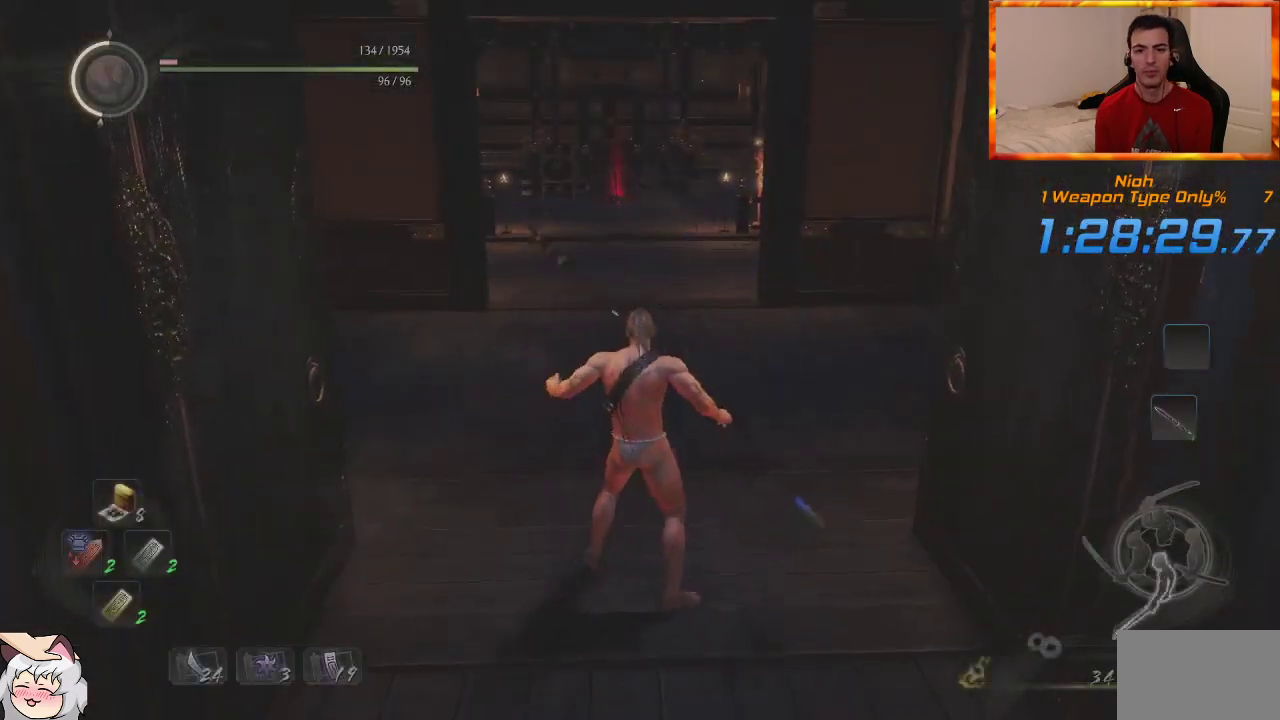
{"dt_ms": 500, "buttons": [], "left_stick": "up", "right_stick": "center", "events": [[183, "L1", "up"]]}
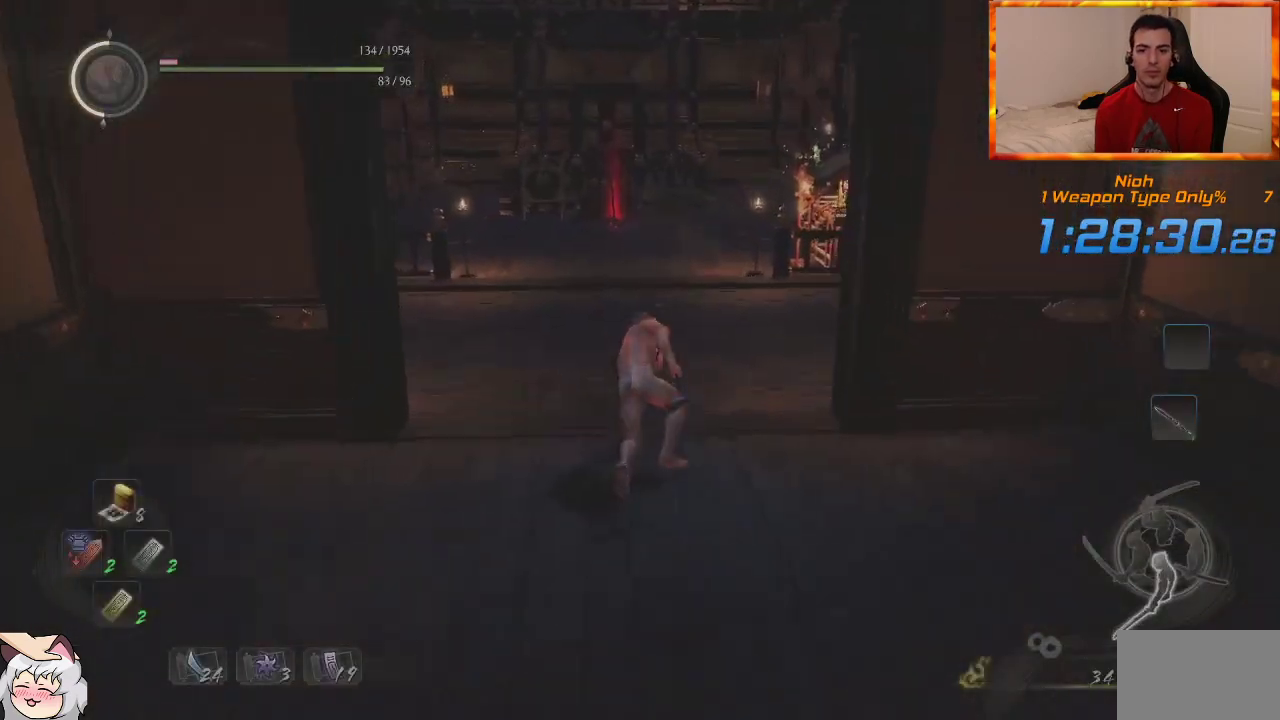
{"dt_ms": 500, "buttons": [], "left_stick": "up", "right_stick": "down-right", "events": [[50, "right_stick", "down-right"], [200, "right_stick", "center"], [483, "right_stick", "down-right"]]}
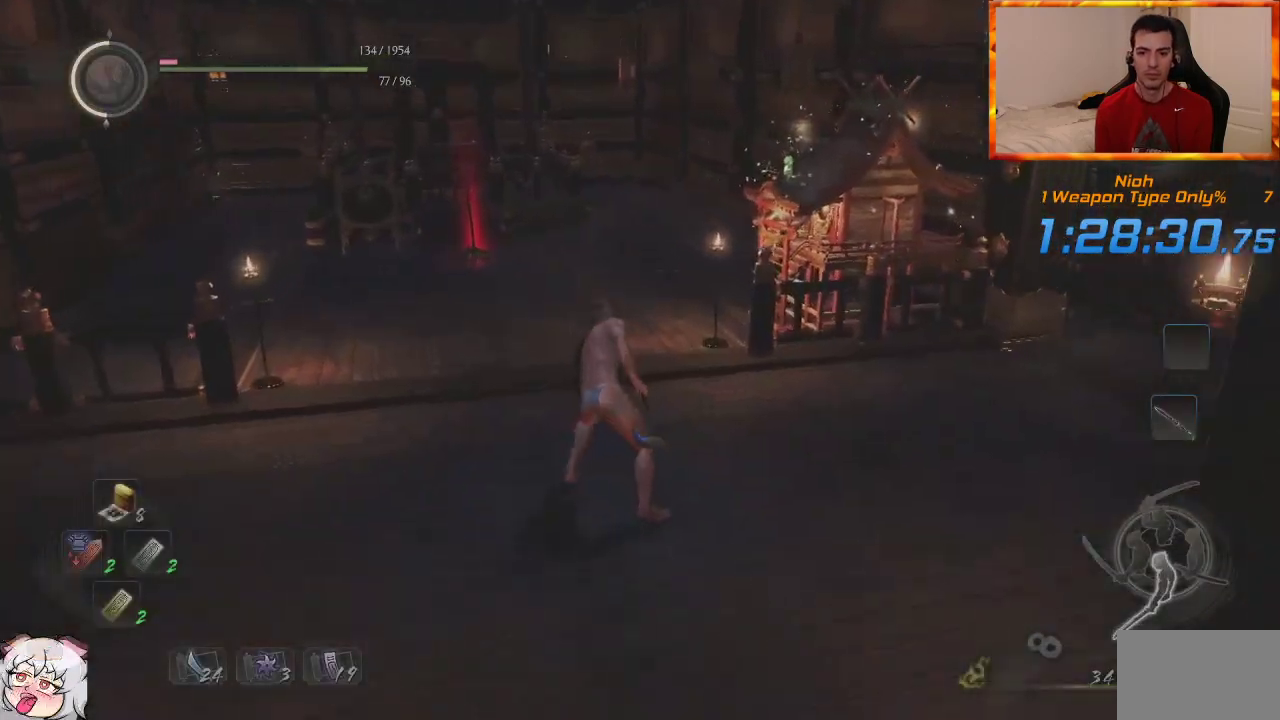
{"dt_ms": 1000, "buttons": [], "left_stick": "up", "right_stick": "center", "events": [[517, "right_stick", "center"]]}
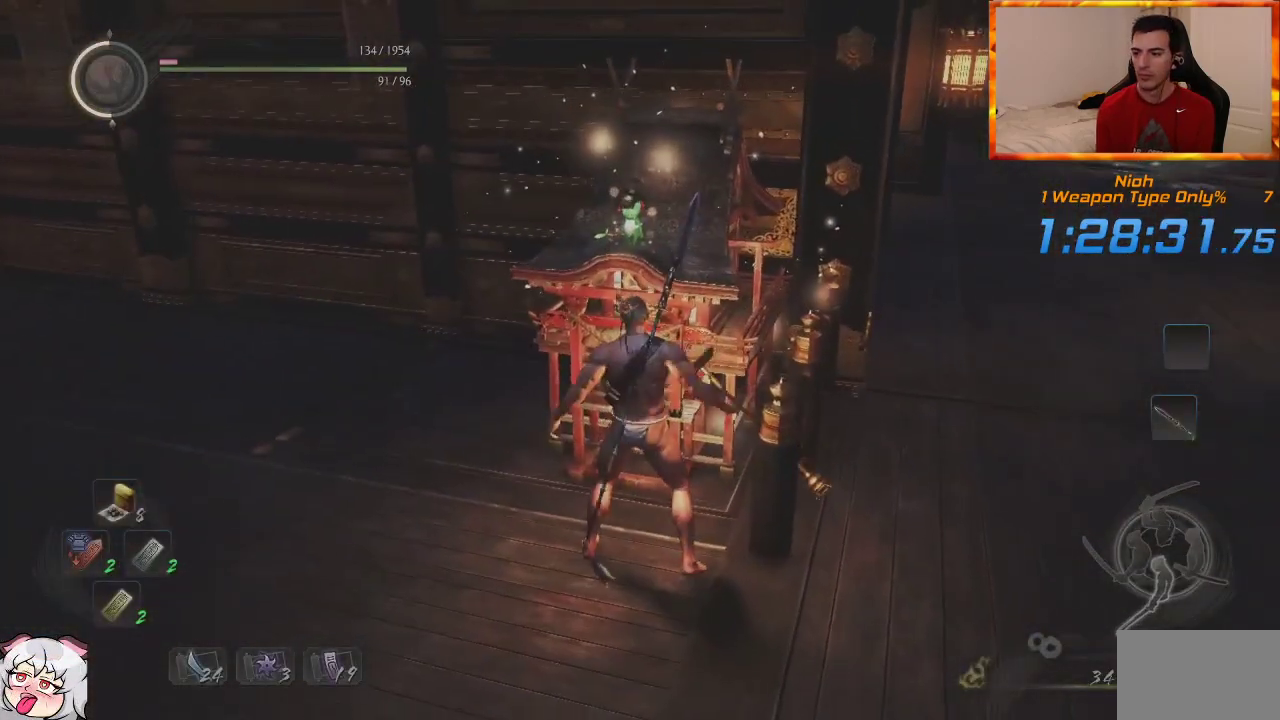
{"dt_ms": 500, "buttons": [], "left_stick": "center", "right_stick": "center", "events": [[50, "left_stick", "center"]]}
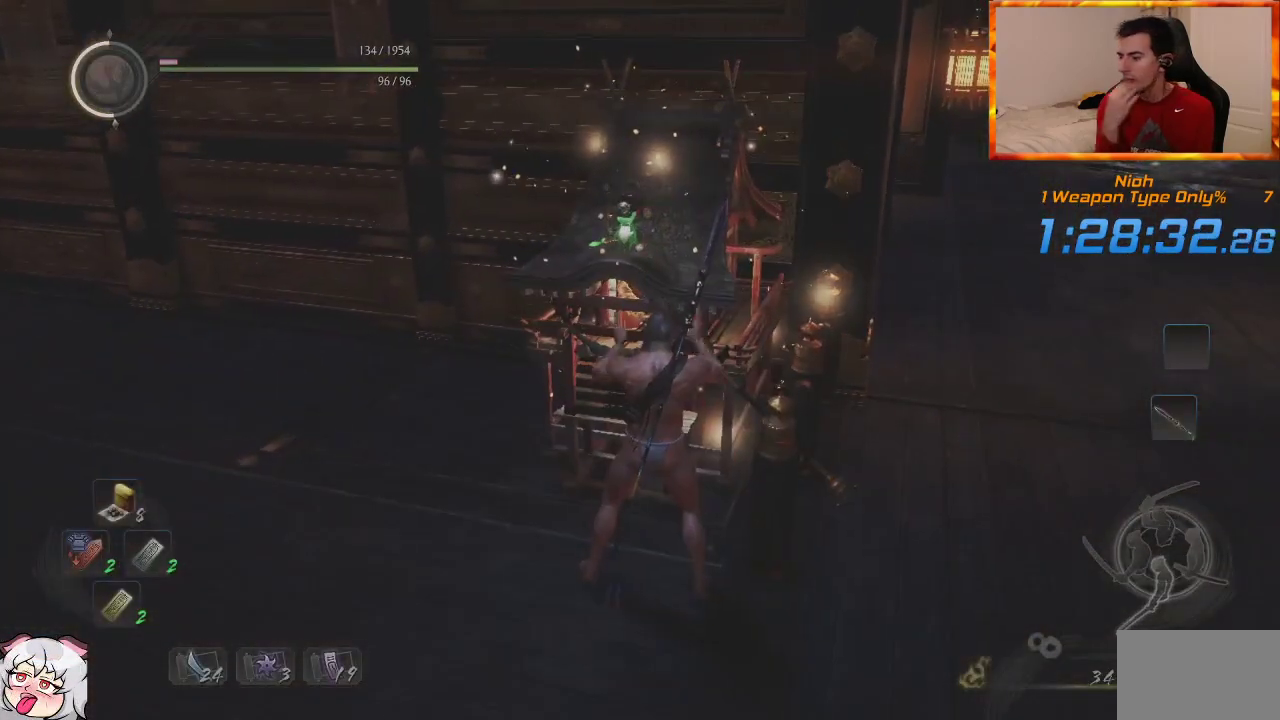
{"dt_ms": 500, "buttons": [], "left_stick": "center", "right_stick": "center", "events": []}
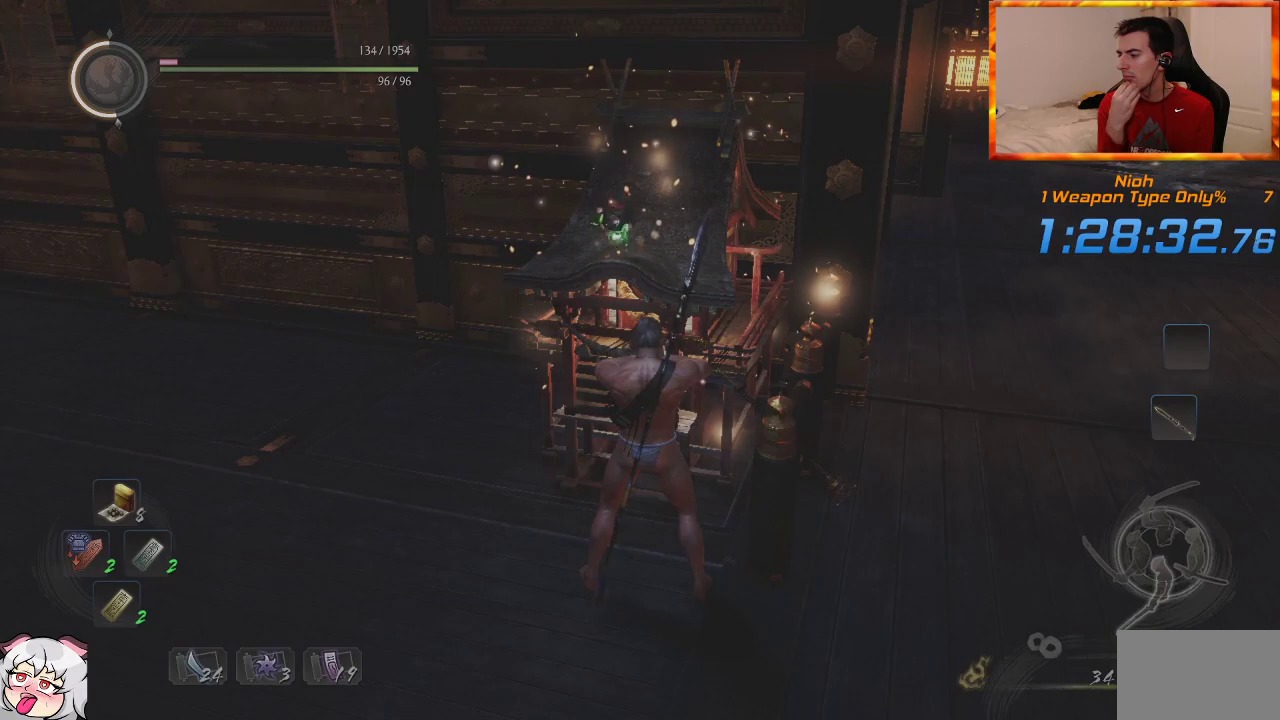
{"dt_ms": 500, "buttons": [], "left_stick": "center", "right_stick": "center", "events": []}
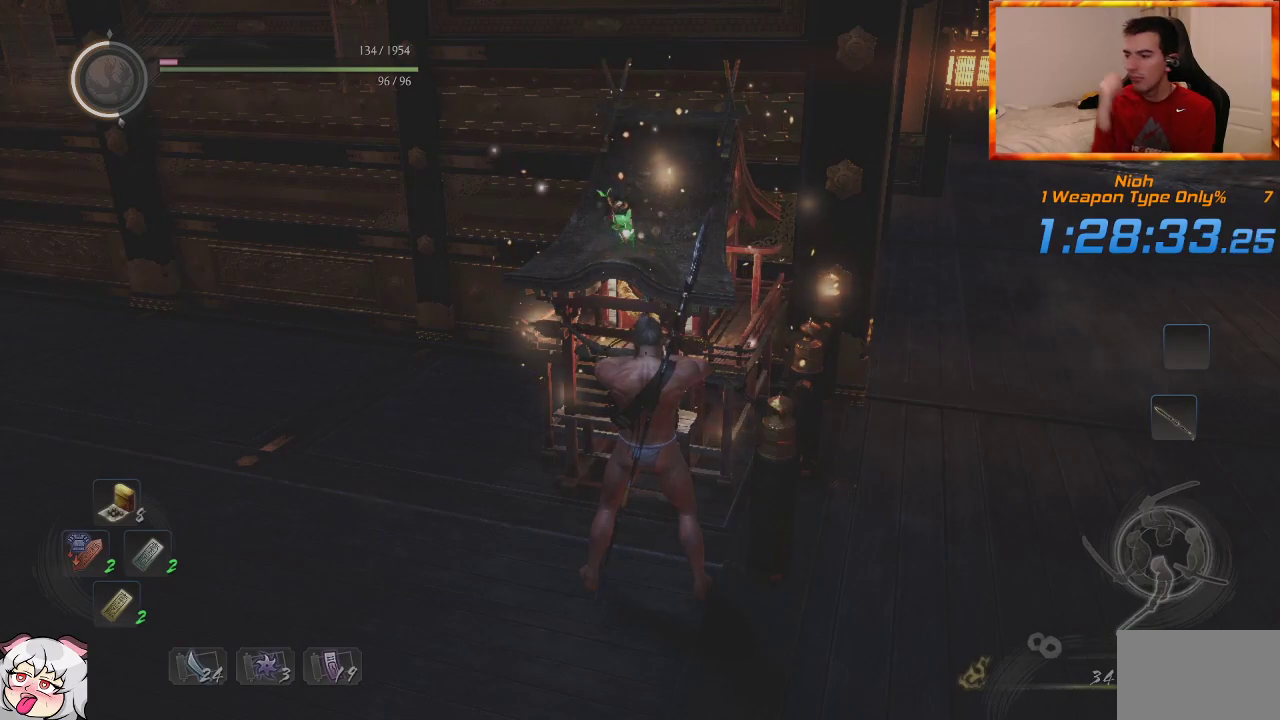
{"dt_ms": 500, "buttons": [], "left_stick": "center", "right_stick": "center", "events": []}
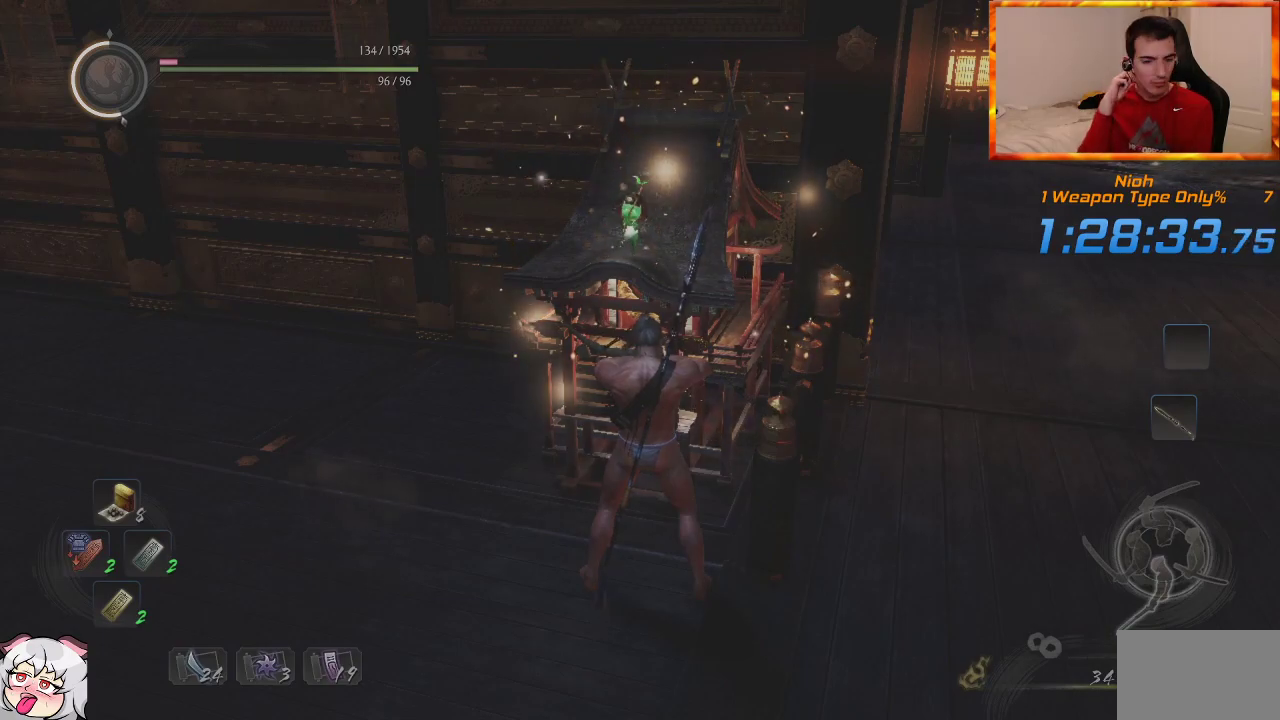
{"dt_ms": 500, "buttons": [], "left_stick": "center", "right_stick": "center", "events": []}
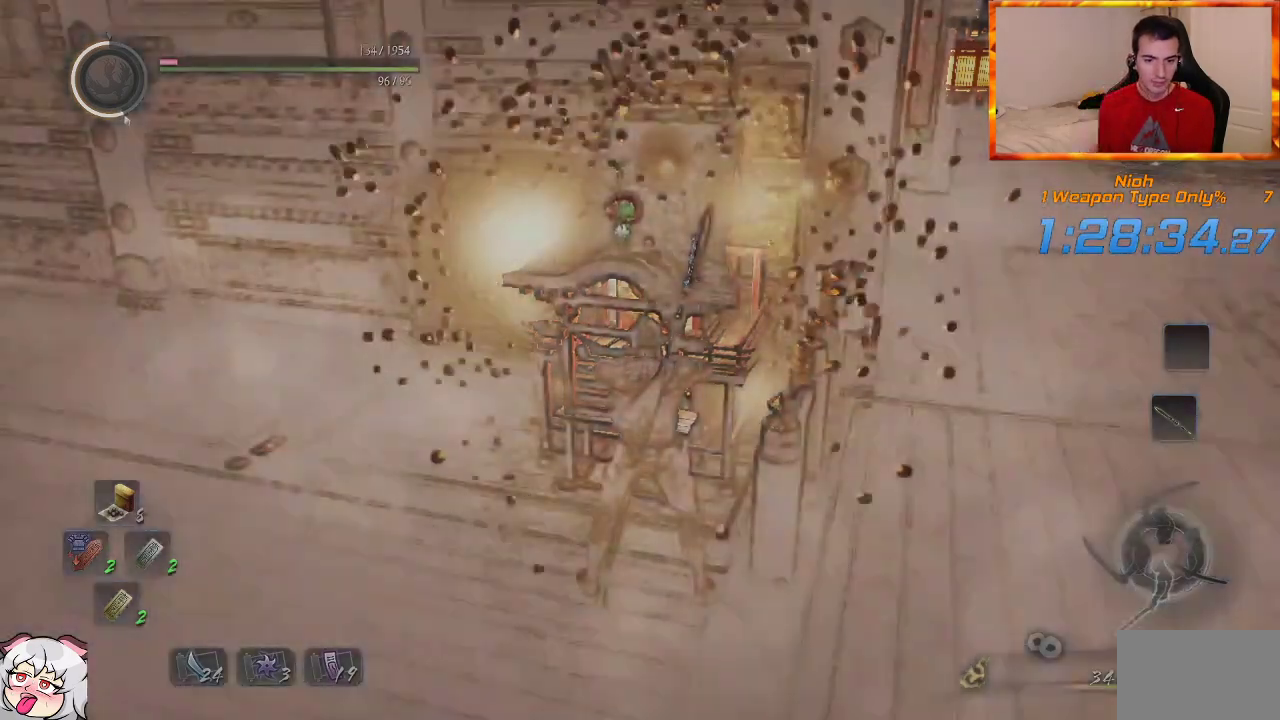
{"dt_ms": 500, "buttons": [], "left_stick": "center", "right_stick": "center", "events": []}
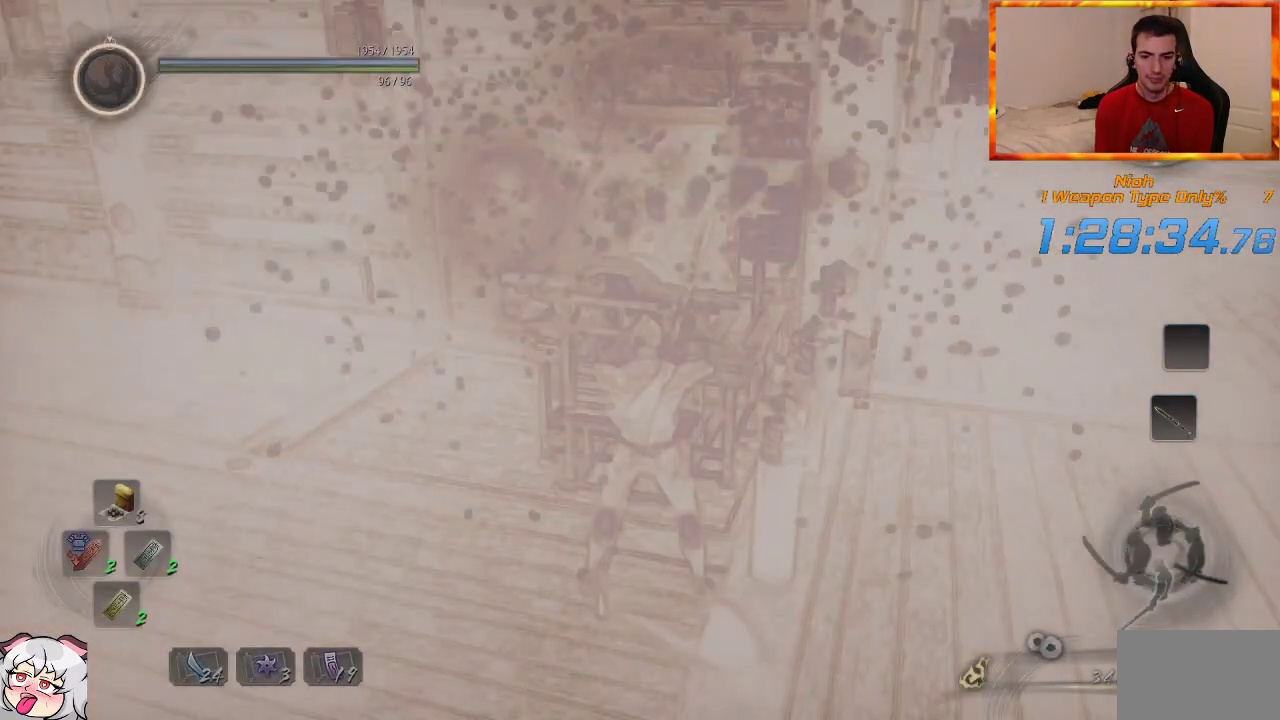
{"dt_ms": 500, "buttons": [], "left_stick": "center", "right_stick": "center", "events": []}
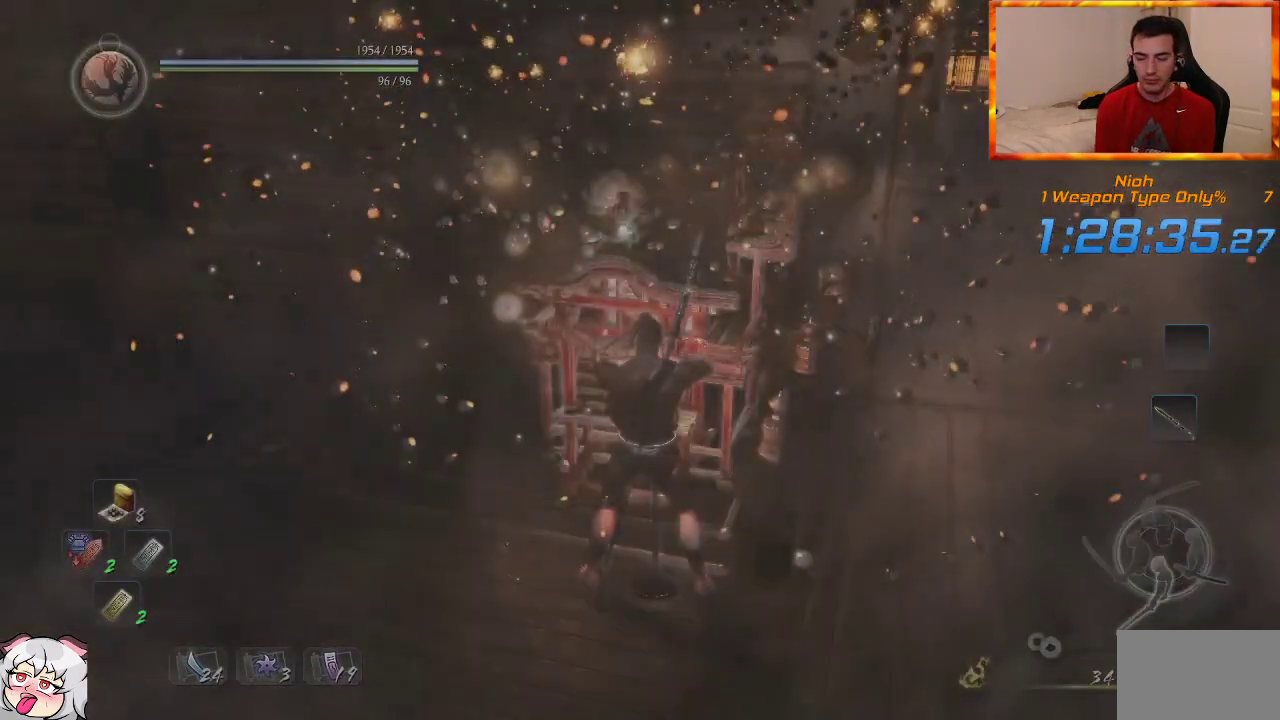
{"dt_ms": 500, "buttons": [], "left_stick": "center", "right_stick": "center", "events": []}
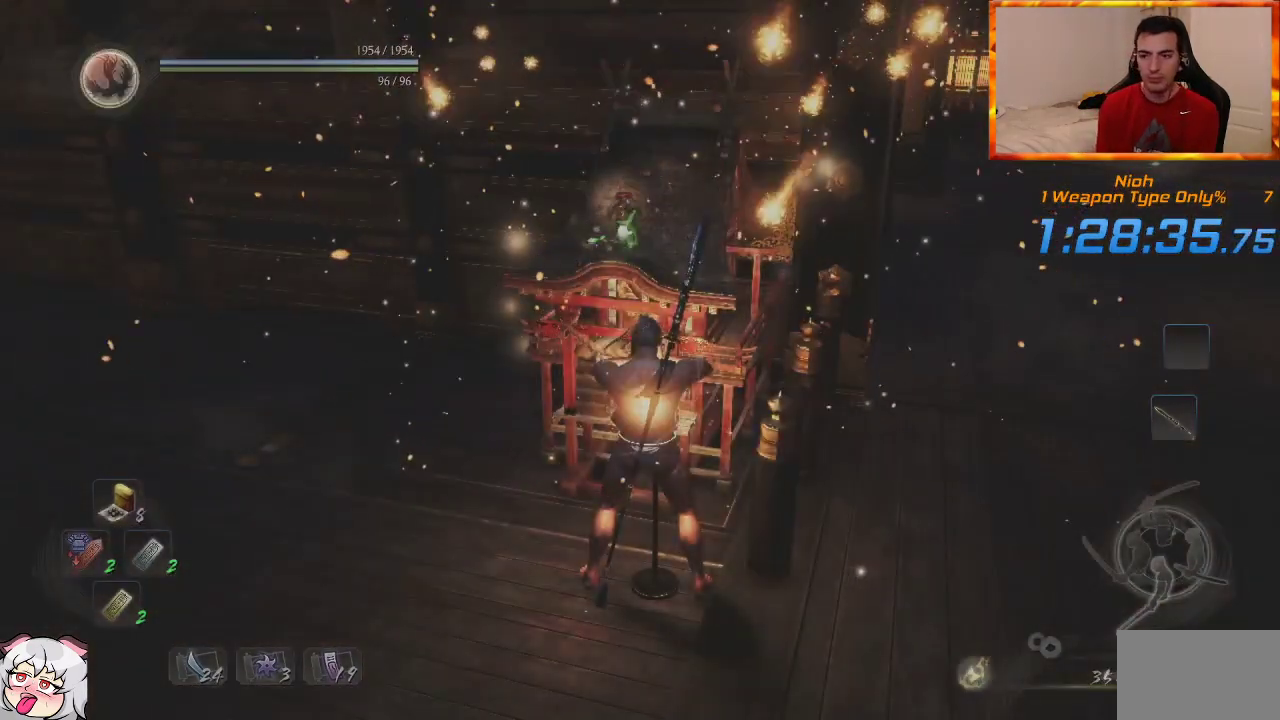
{"dt_ms": 500, "buttons": [], "left_stick": "center", "right_stick": "center", "events": []}
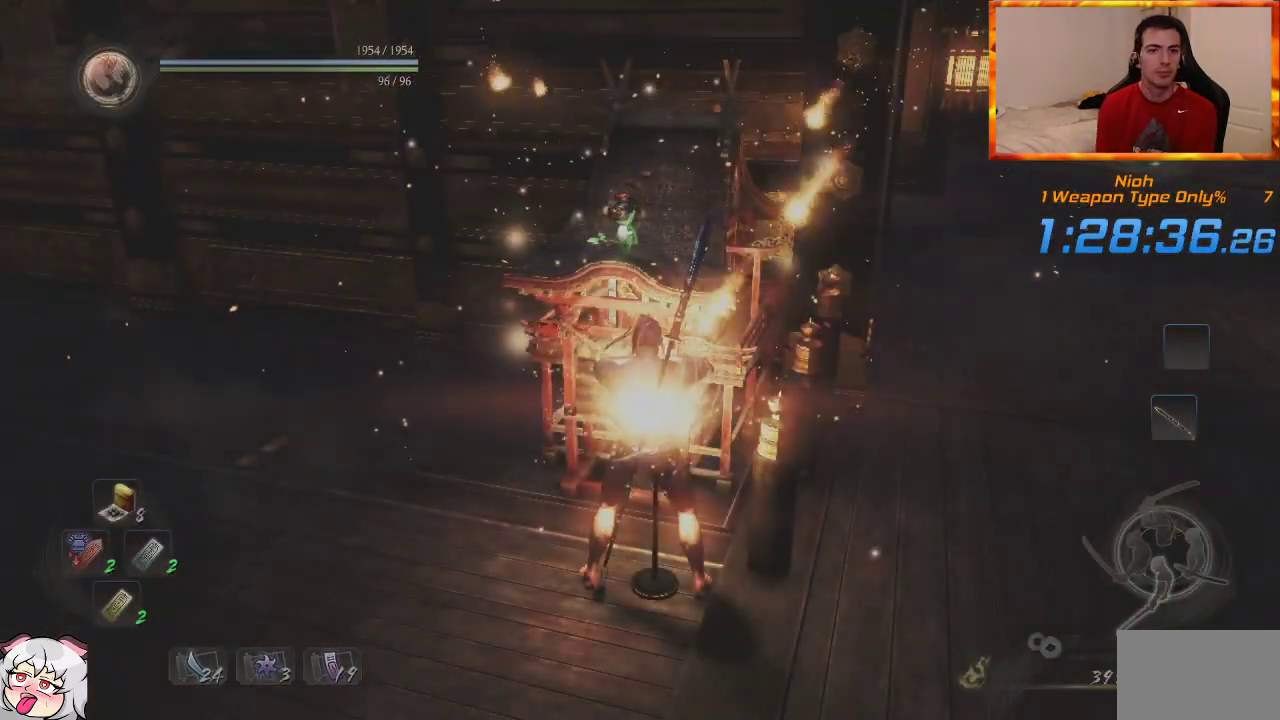
{"dt_ms": 500, "buttons": ["DPAD_LEFT"], "left_stick": "center", "right_stick": "center", "events": [[17, "DPAD_LEFT", "down"], [133, "DPAD_LEFT", "up"], [217, "DPAD_LEFT", "down"], [300, "DPAD_LEFT", "up"], [450, "DPAD_LEFT", "down"]]}
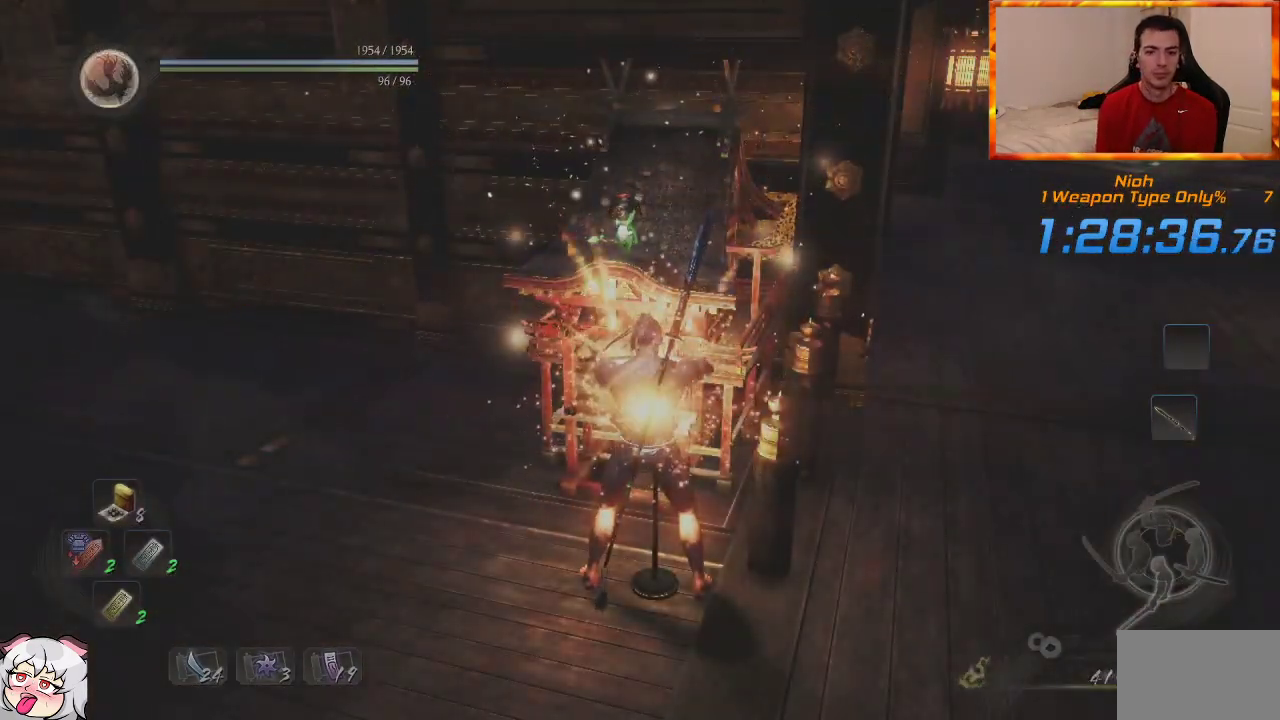
{"dt_ms": 500, "buttons": [], "left_stick": "center", "right_stick": "center", "events": [[50, "DPAD_LEFT", "up"], [133, "DPAD_LEFT", "down"], [267, "DPAD_LEFT", "up"], [333, "DPAD_LEFT", "down"], [483, "DPAD_LEFT", "up"]]}
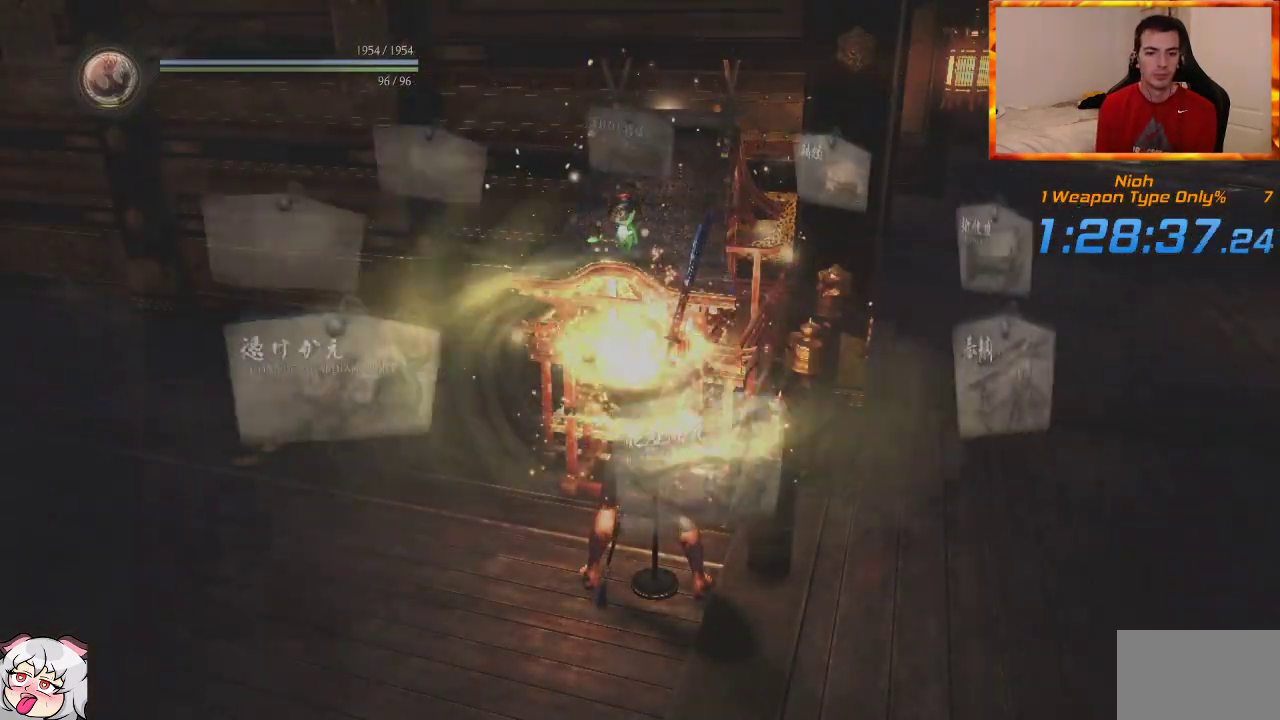
{"dt_ms": 500, "buttons": [], "left_stick": "center", "right_stick": "center", "events": [[17, "DPAD_LEFT", "down"], [183, "DPAD_LEFT", "up"]]}
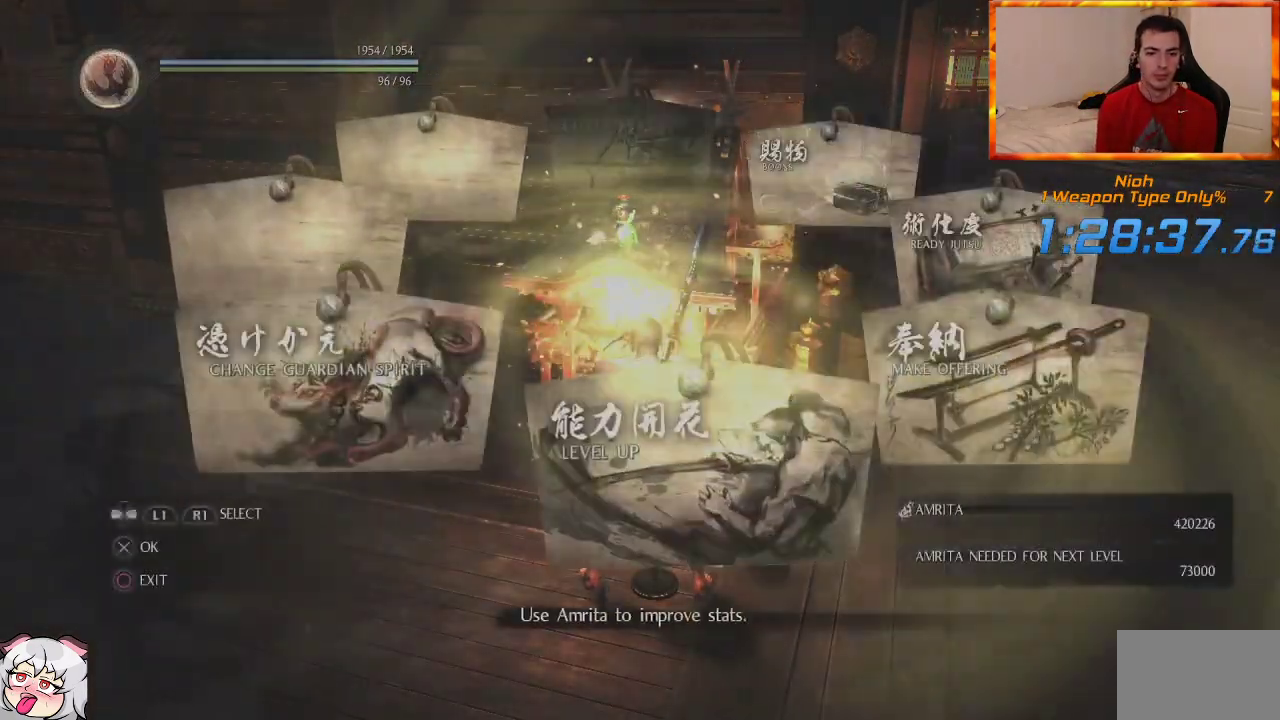
{"dt_ms": 500, "buttons": ["DPAD_LEFT"], "left_stick": "center", "right_stick": "center", "events": [[117, "DPAD_LEFT", "down"], [283, "DPAD_LEFT", "up"], [467, "DPAD_LEFT", "down"]]}
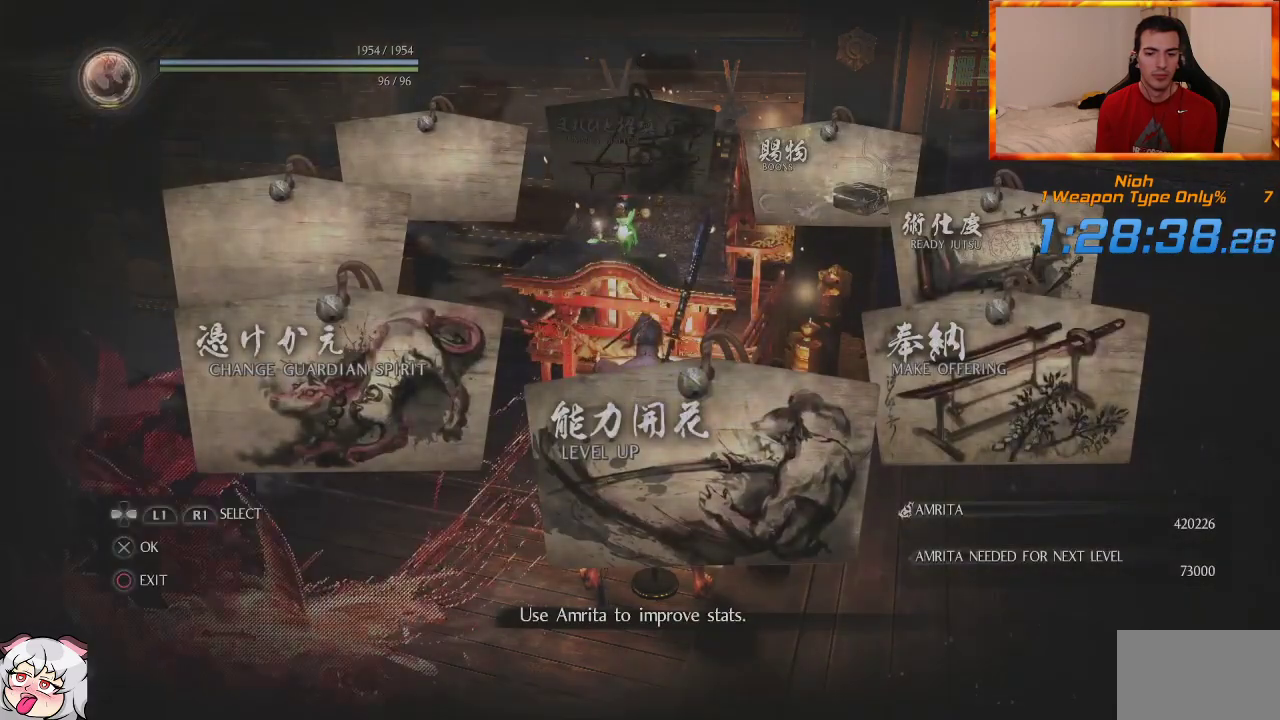
{"dt_ms": 500, "buttons": [], "left_stick": "center", "right_stick": "center", "events": [[117, "DPAD_LEFT", "up"]]}
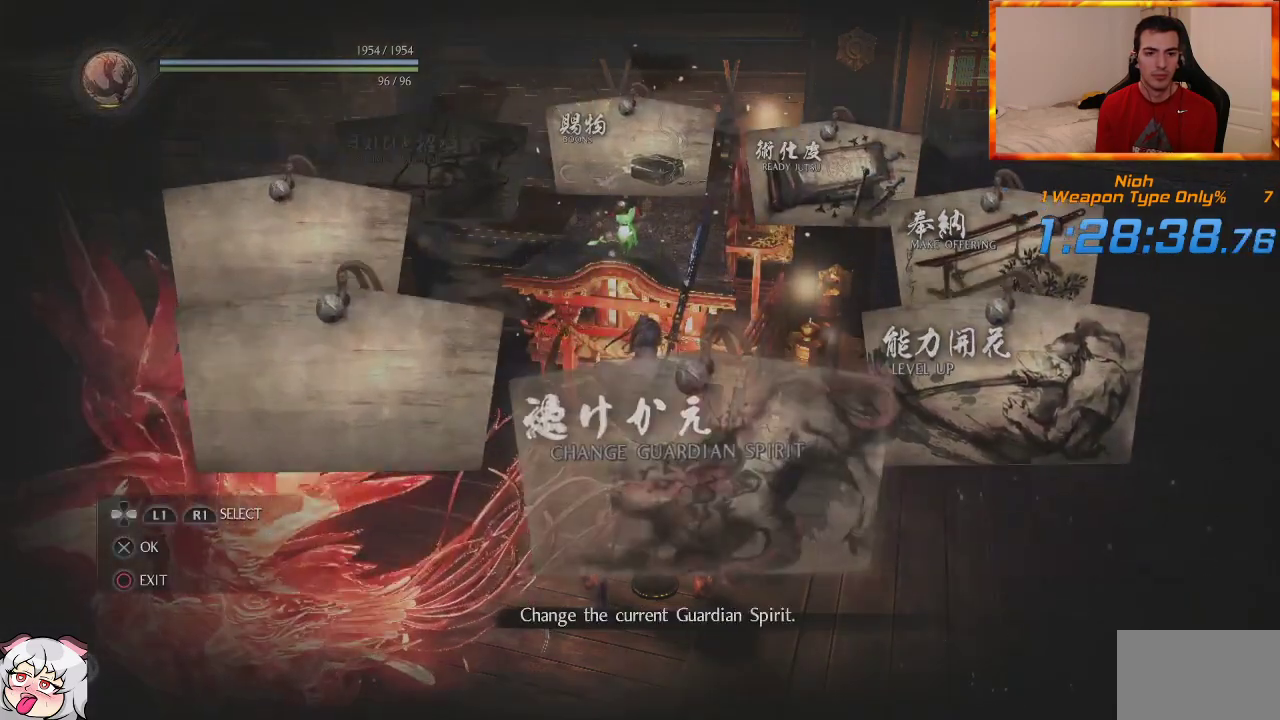
{"dt_ms": 500, "buttons": [], "left_stick": "center", "right_stick": "center", "events": []}
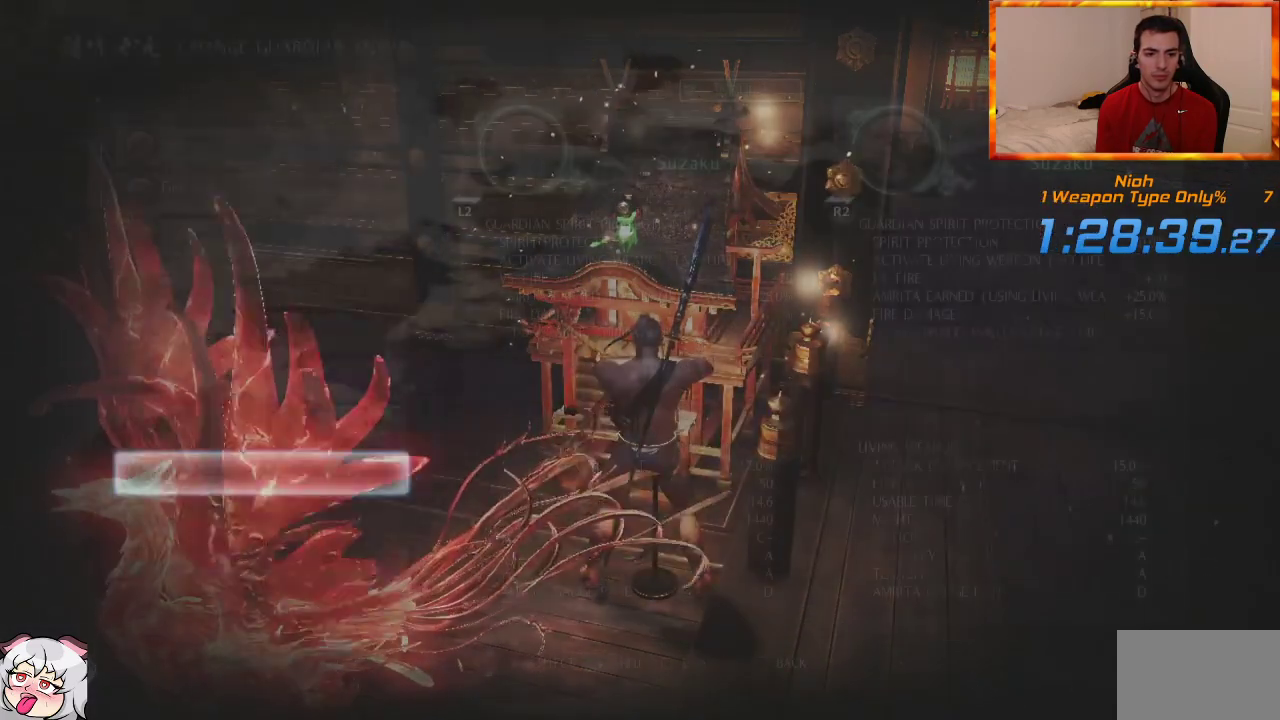
{"dt_ms": 500, "buttons": ["DPAD_DOWN"], "left_stick": "center", "right_stick": "center", "events": [[400, "DPAD_DOWN", "down"]]}